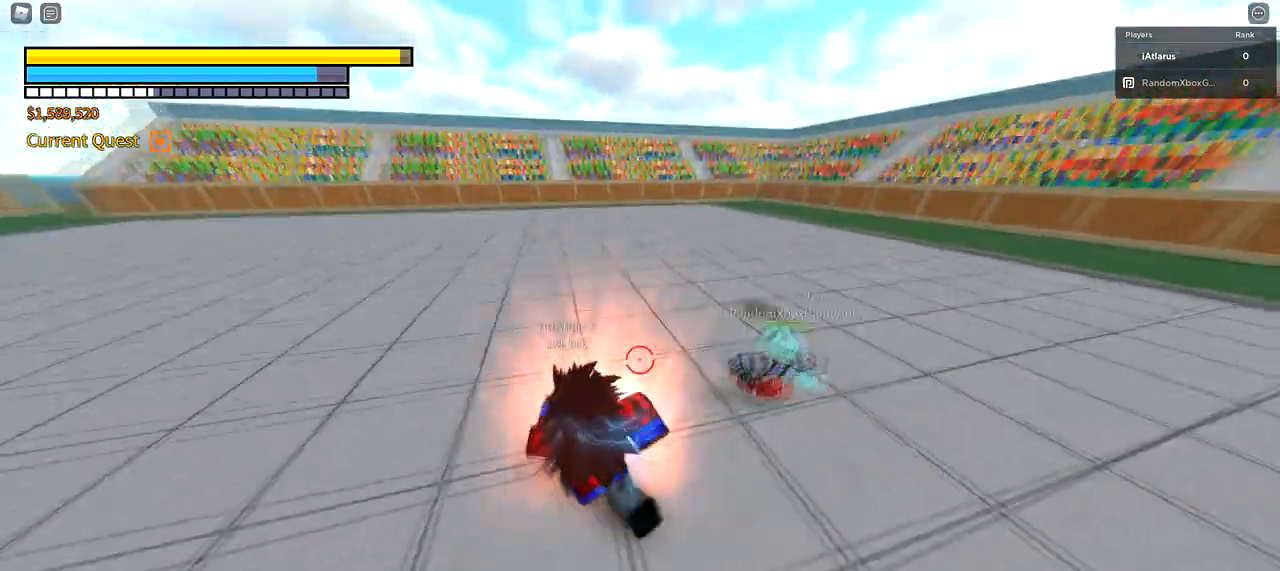
Gameplay with keyboard and mouse; each line is a JSON object with the keys and mouse buttons held at the frame after it. "events" lists presses ("down") and releases ("up") of "1", "2", "3", "4", "5", "a", "alt", "c", "caps_lock", "ctrl", "d", "e", "f", "g", "q", "r", "s", "shift", "space", "t", "tab", "v", "w", "x", "z", "mouse_left", "mouse_wheel" and "mouse_right" between this image and that frame as [ms after this image, input, new state], when the widget could be followed in between. "mouse_left", "mouse_wheel", "mouse_right" = the "left", "wheel", "right" buttons of the "mouse" list. No other keys are recorded. "wheel" means that the mouse wheel is clicked or scrolled. Not read: mouse_move.
{"keys": ["a"], "mouse": [], "events": [[101, "mouse_left", "down"], [267, "mouse_left", "up"], [401, "w", "up"], [468, "shift", "up"]]}
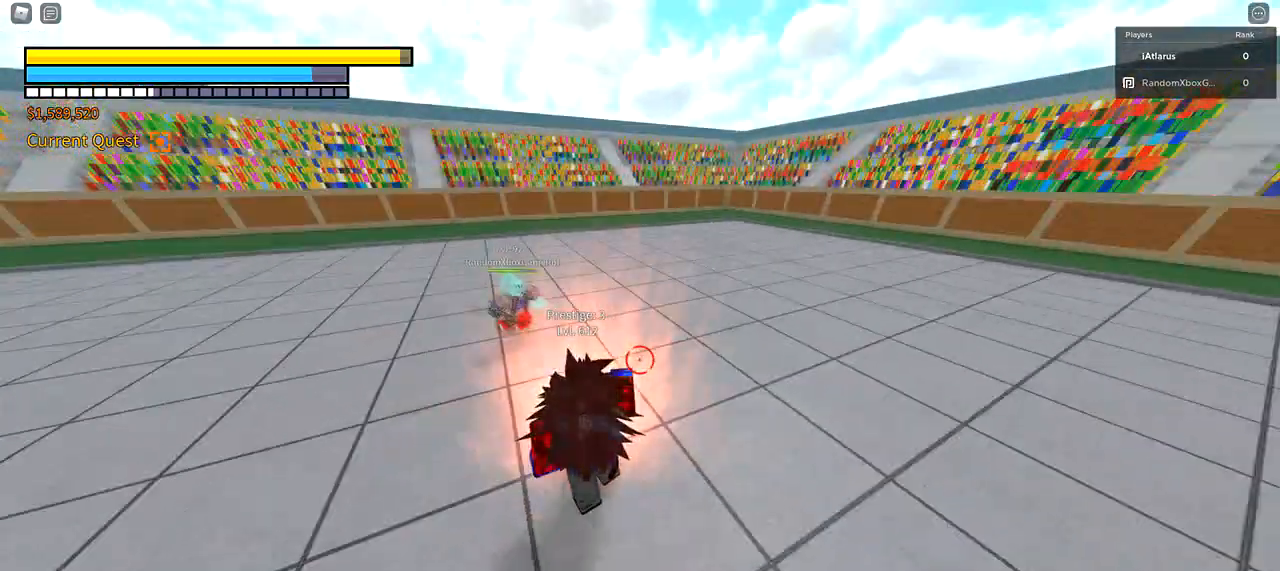
{"keys": ["a"], "mouse": [], "events": []}
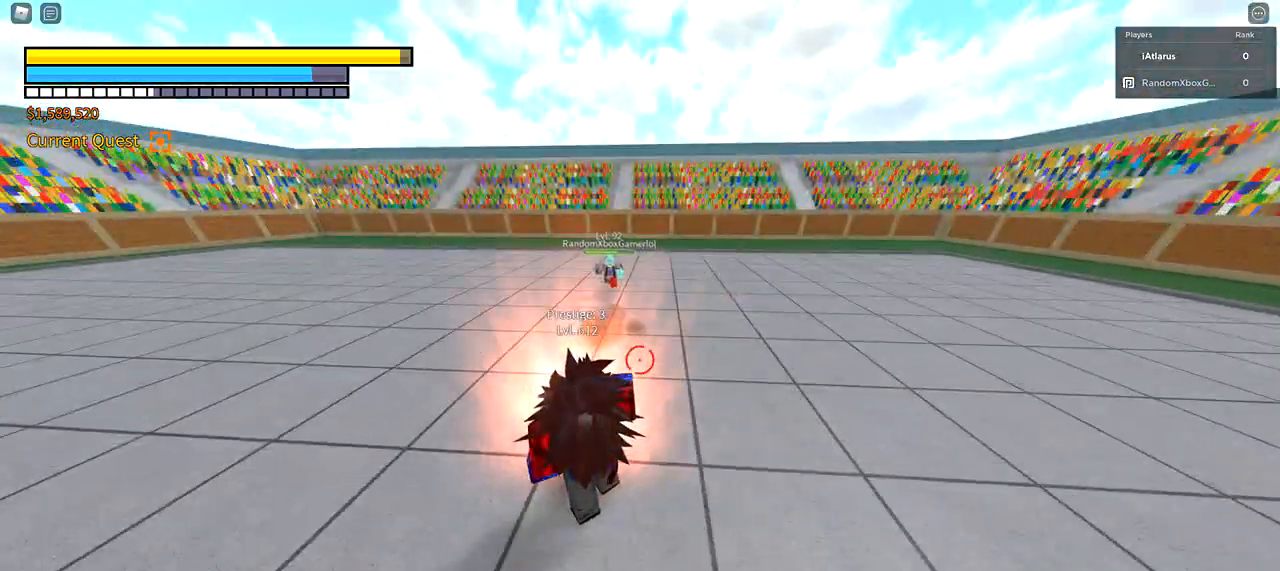
{"keys": ["d"], "mouse": [], "events": [[67, "a", "up"], [501, "d", "down"]]}
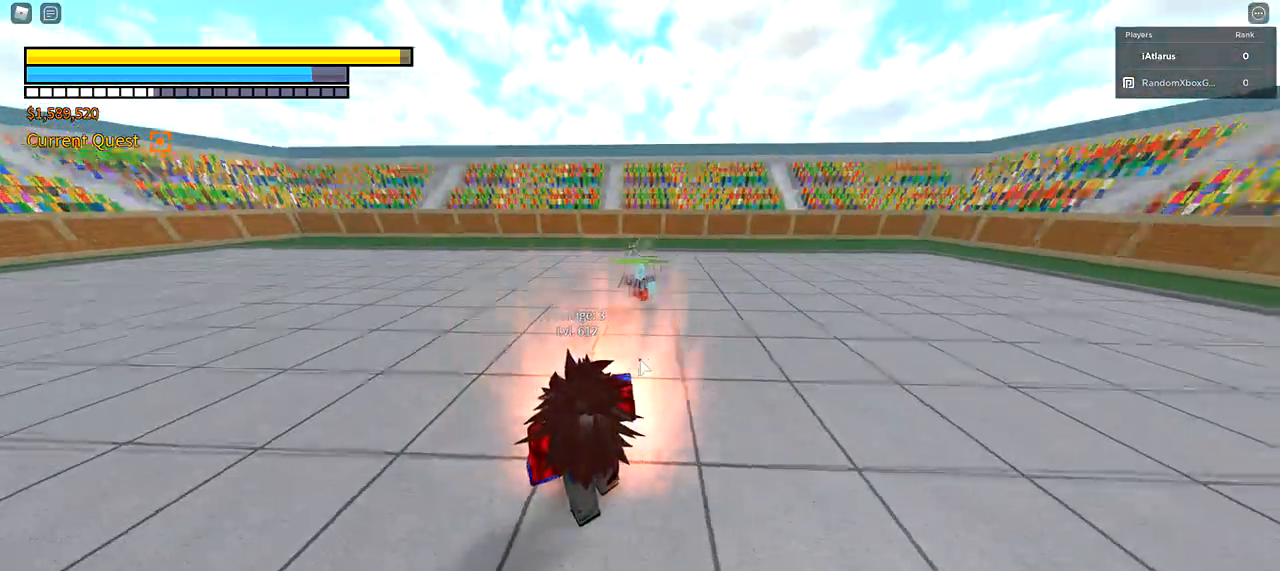
{"keys": ["d", "q"], "mouse": [], "events": [[133, "q", "down"], [200, "q", "up"], [267, "q", "down"], [267, "shift", "down"], [334, "q", "up"], [367, "shift", "up"], [434, "q", "down"], [434, "shift", "down"], [500, "shift", "up"]]}
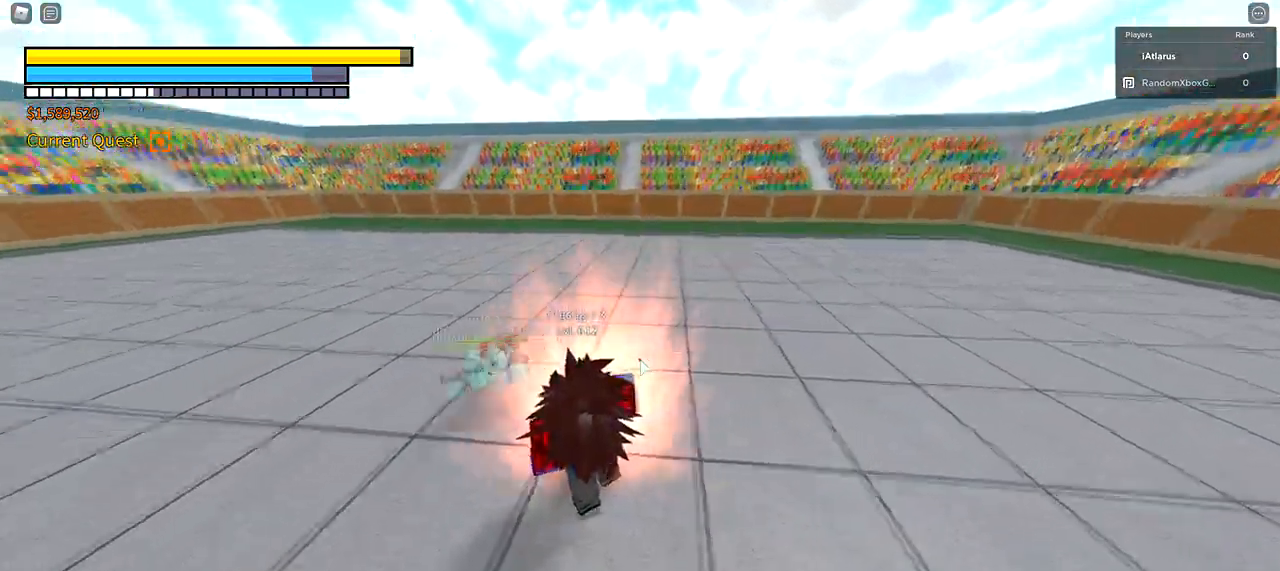
{"keys": ["a"], "mouse": [], "events": [[34, "q", "up"], [67, "q", "down"], [67, "shift", "down"], [167, "q", "up"], [267, "q", "down"], [334, "shift", "up"], [367, "q", "up"], [501, "a", "down"], [501, "d", "up"]]}
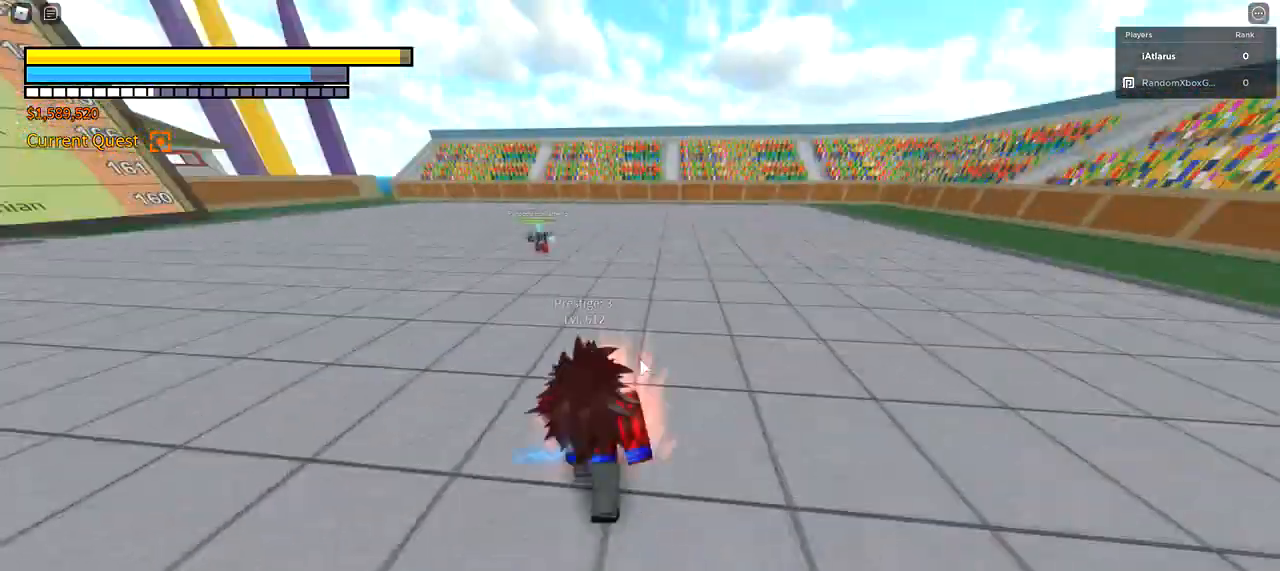
{"keys": ["a", "shift"], "mouse": [], "events": [[33, "shift", "down"], [67, "w", "down"], [500, "w", "up"]]}
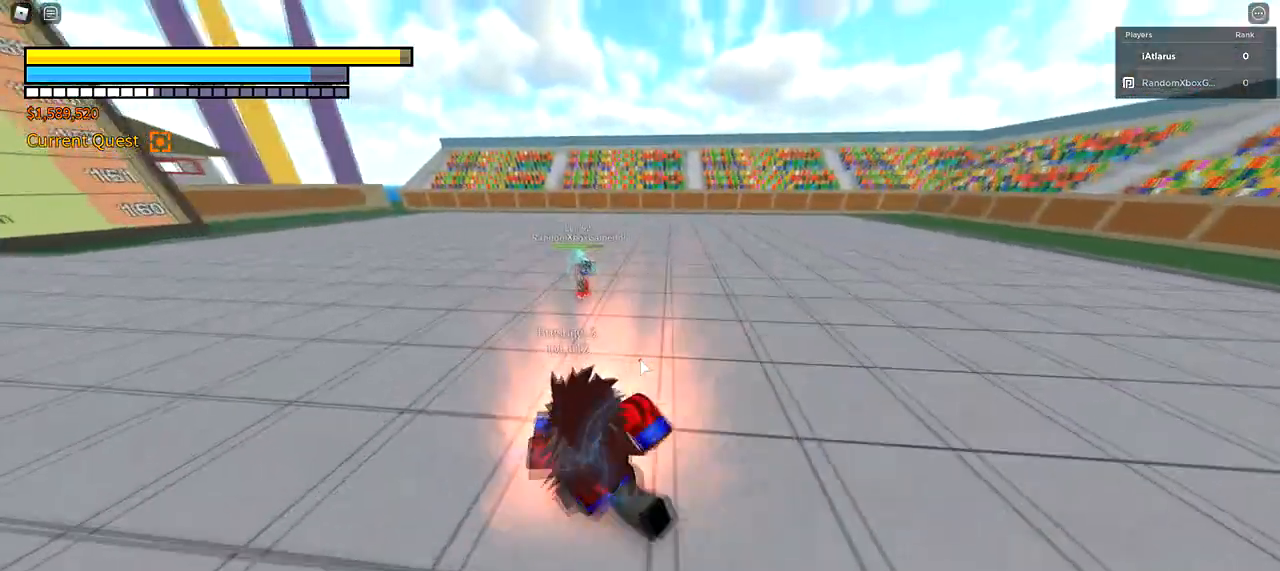
{"keys": ["a", "shift", "w"], "mouse": [], "events": [[101, "4", "down"], [267, "4", "up"], [367, "w", "down"]]}
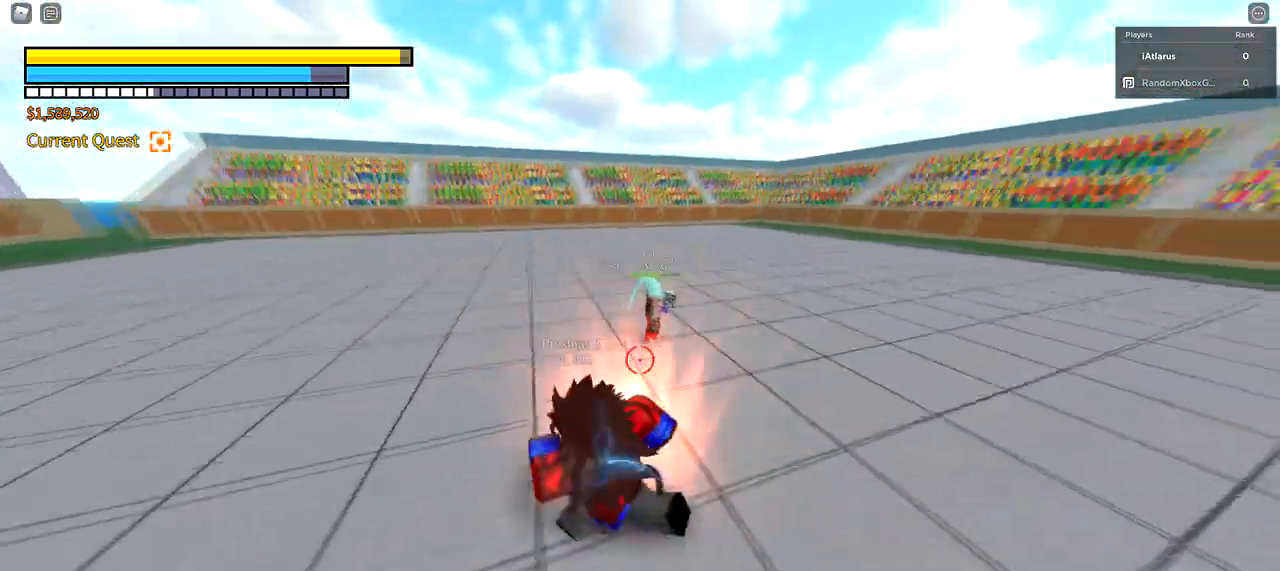
{"keys": ["a", "s", "shift"], "mouse": [], "events": [[200, "w", "up"], [334, "s", "down"]]}
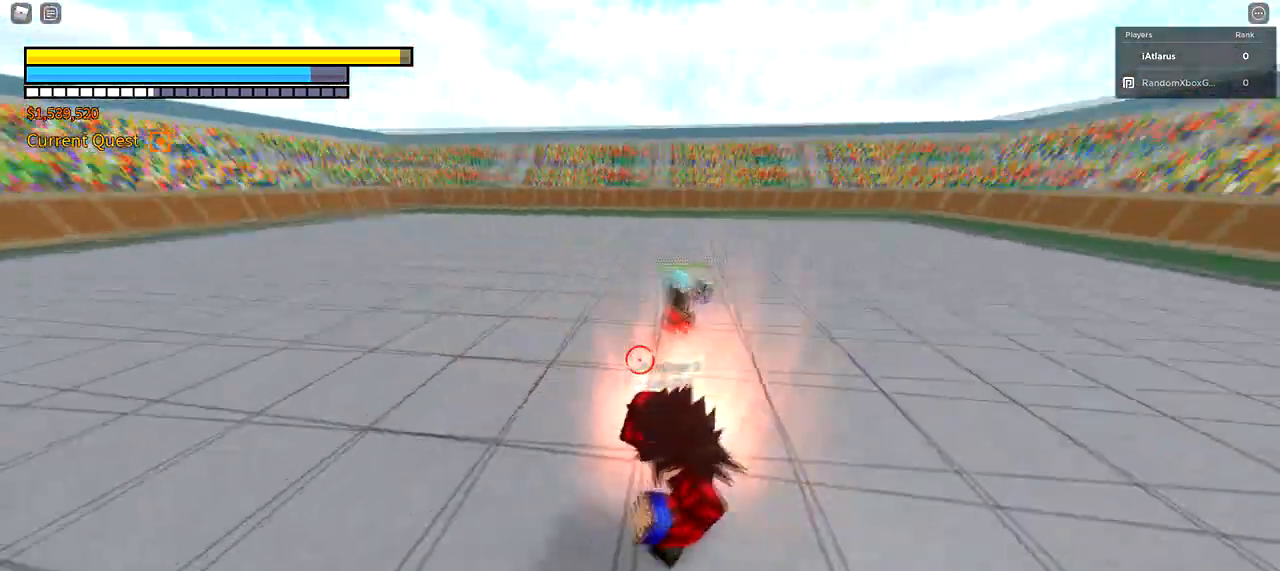
{"keys": ["a"], "mouse": [], "events": [[34, "s", "up"], [234, "w", "down"], [367, "mouse_left", "down"], [468, "shift", "up"], [501, "mouse_left", "up"], [501, "w", "up"]]}
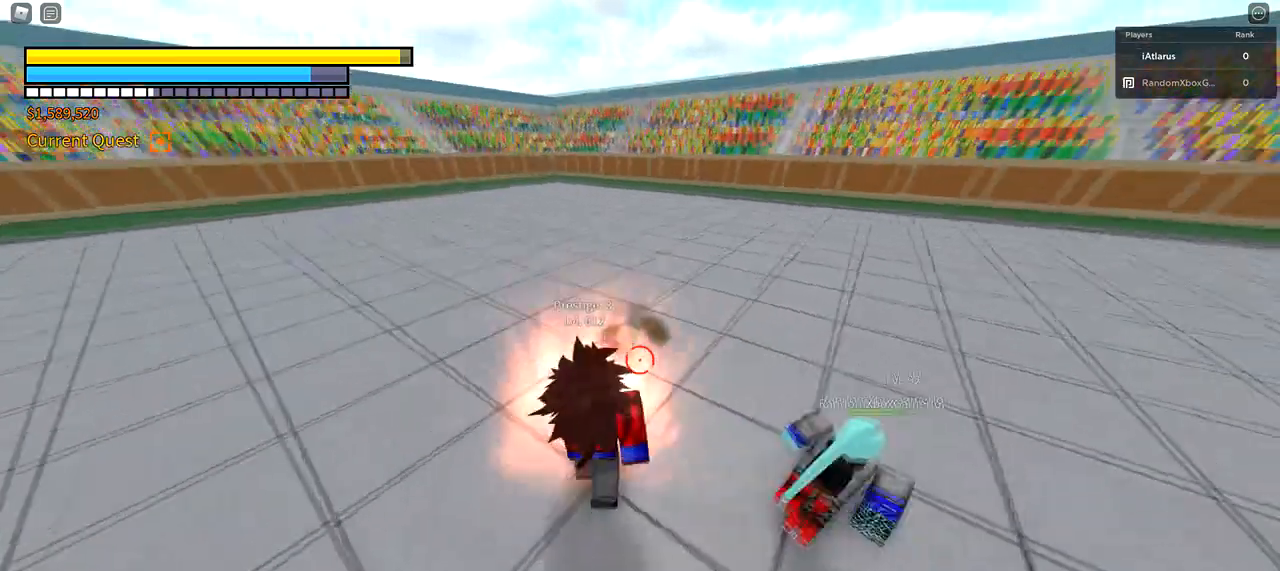
{"keys": ["a"], "mouse": [], "events": []}
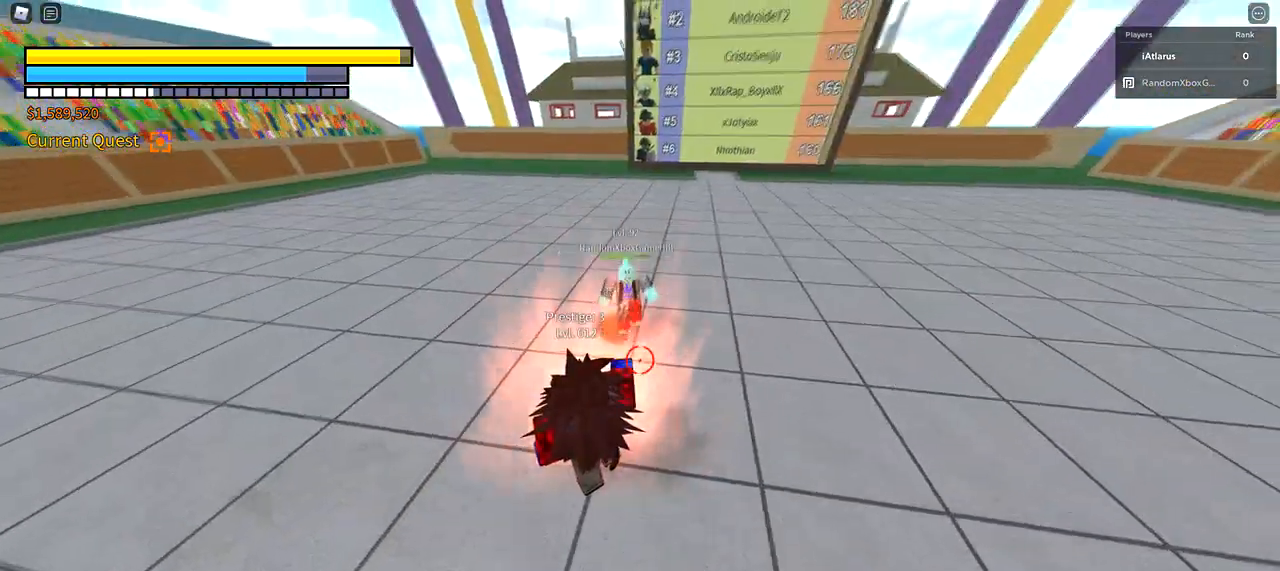
{"keys": ["a"], "mouse": [], "events": []}
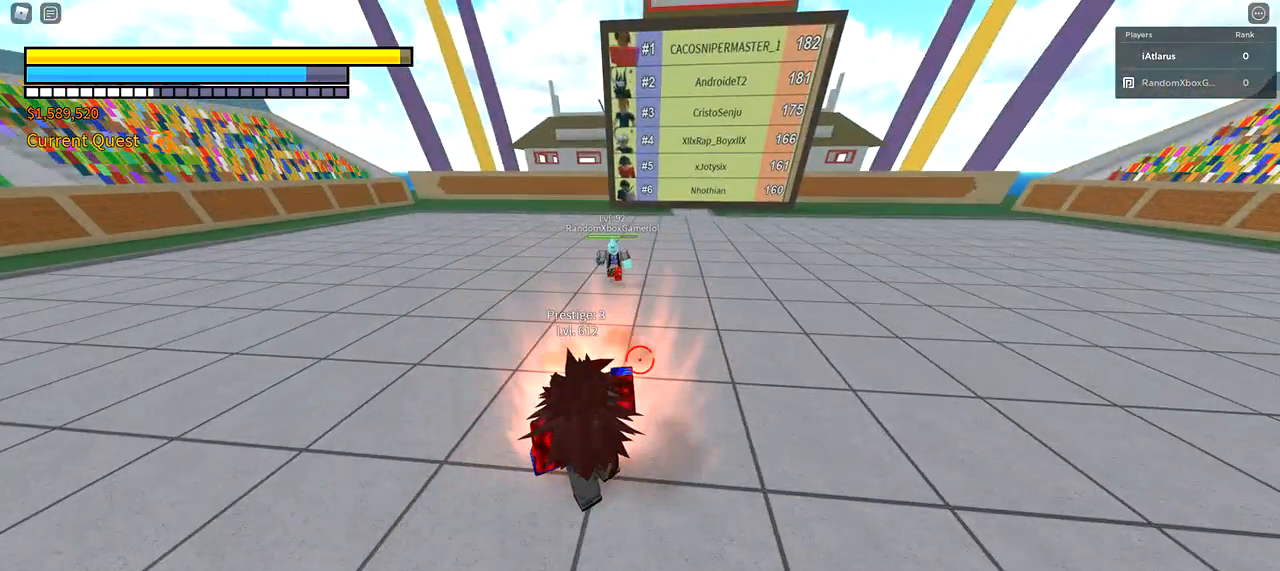
{"keys": ["d"], "mouse": [], "events": [[167, "a", "up"], [500, "d", "down"]]}
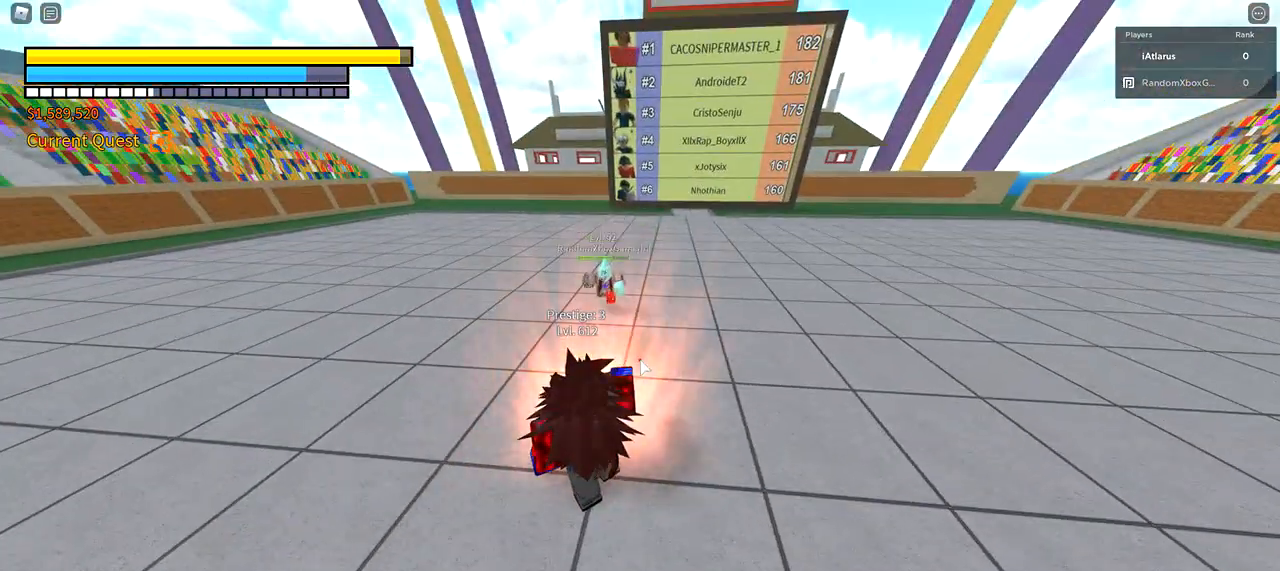
{"keys": ["d", "q", "shift"], "mouse": [], "events": [[34, "shift", "down"], [101, "q", "down"], [167, "q", "up"], [234, "q", "down"], [334, "q", "up"], [434, "q", "down"]]}
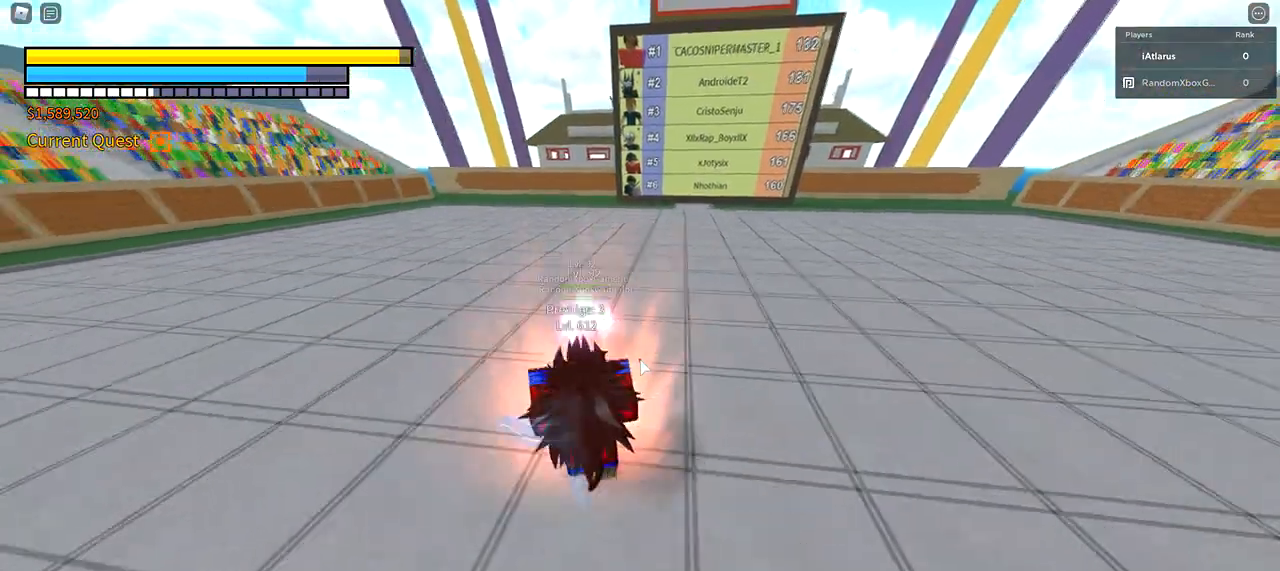
{"keys": ["w"], "mouse": [], "events": [[33, "q", "up"], [100, "q", "down"], [233, "q", "up"], [334, "shift", "up"], [434, "d", "up"], [500, "w", "down"]]}
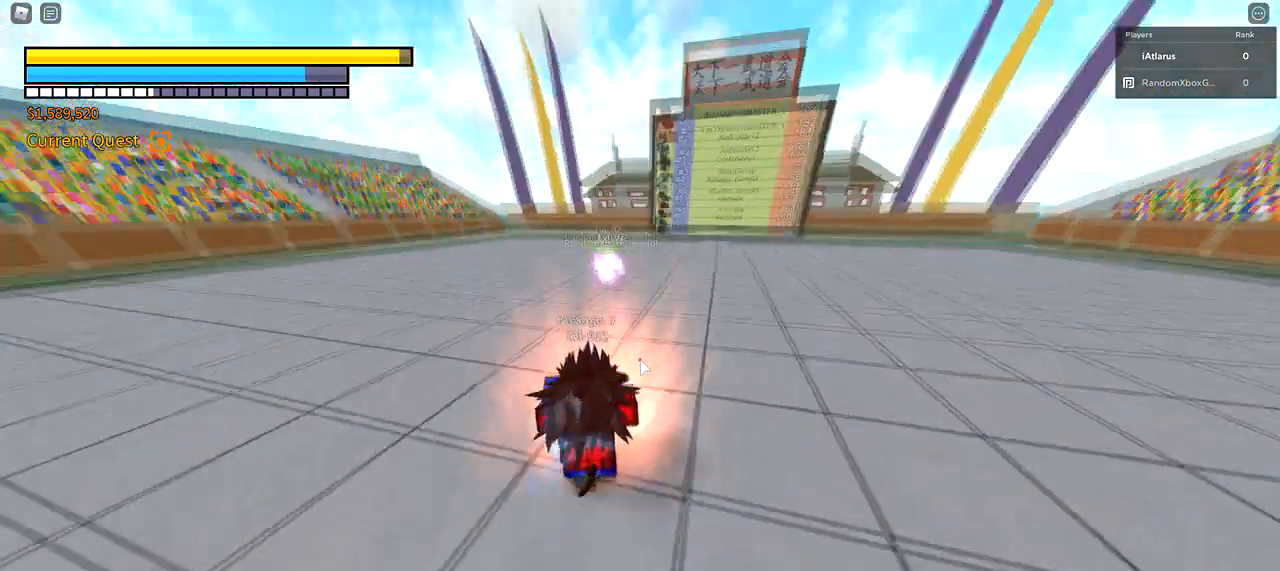
{"keys": ["w"], "mouse": [], "events": [[301, "3", "down"], [401, "3", "up"]]}
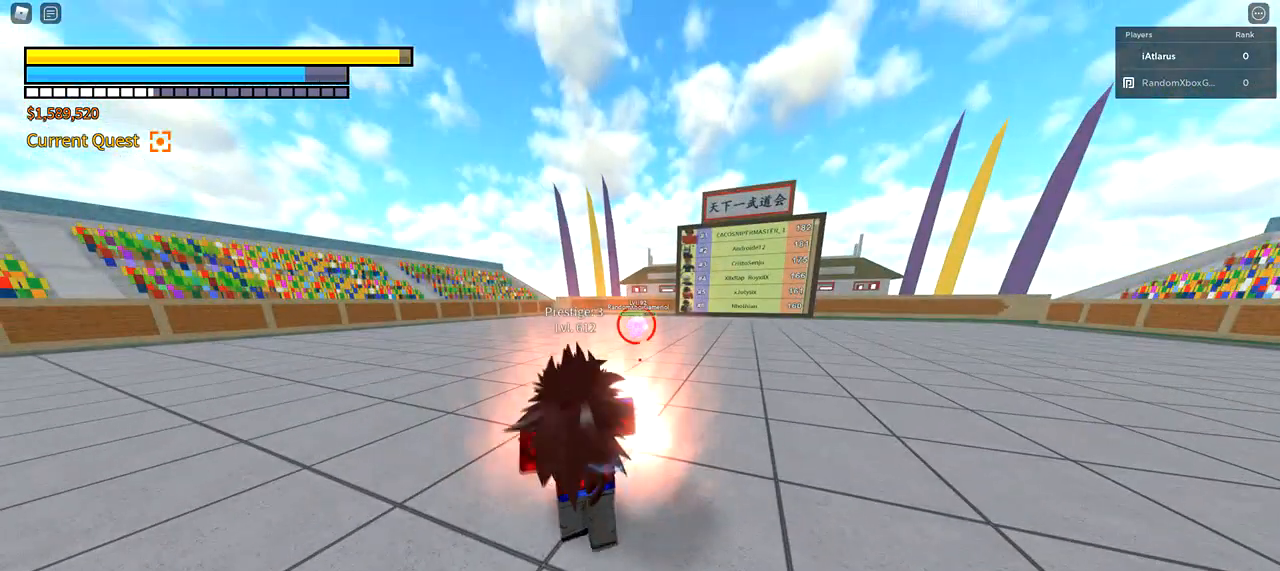
{"keys": ["w"], "mouse": [], "events": [[33, "mouse_left", "down"], [267, "mouse_left", "up"]]}
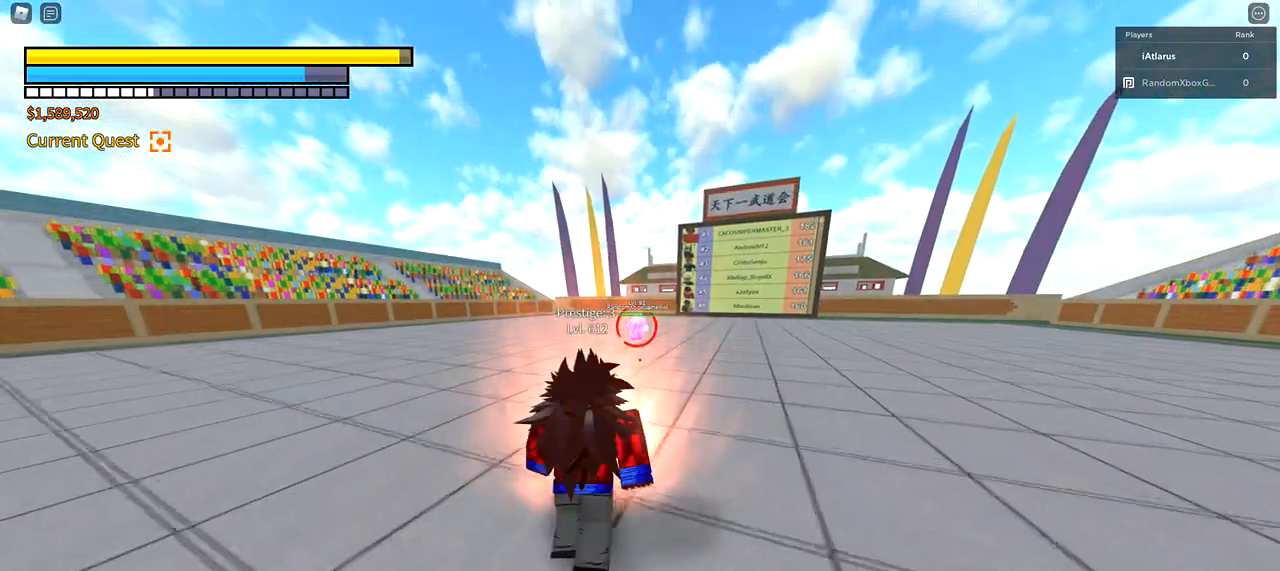
{"keys": ["w"], "mouse": [], "events": [[201, "mouse_left", "down"], [301, "mouse_left", "up"]]}
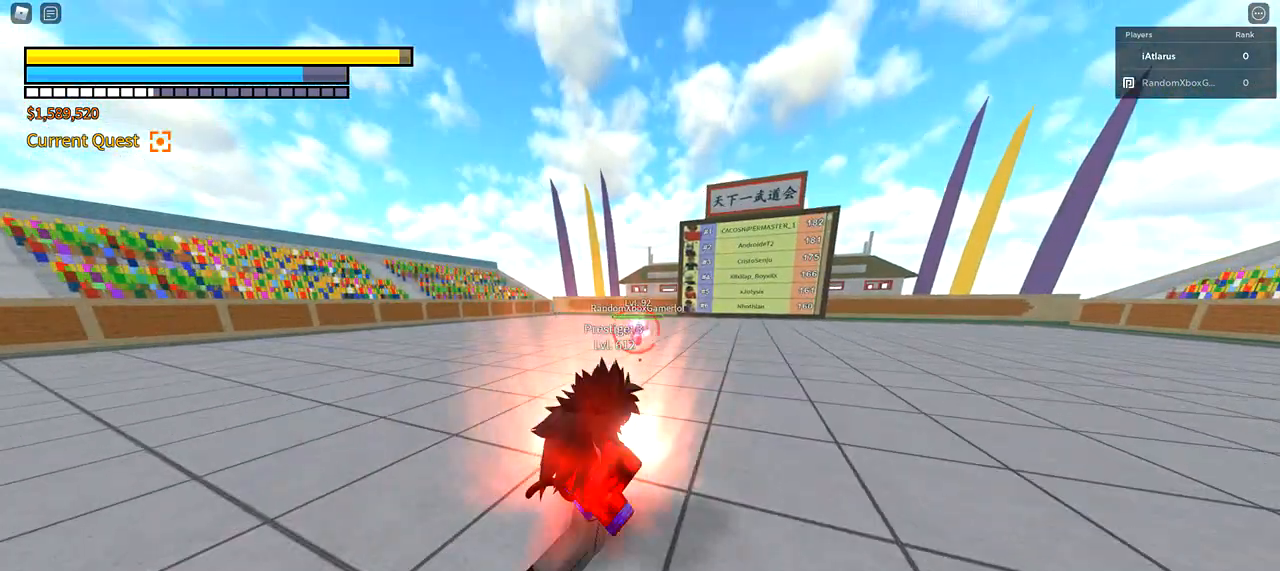
{"keys": ["w"], "mouse": [], "events": []}
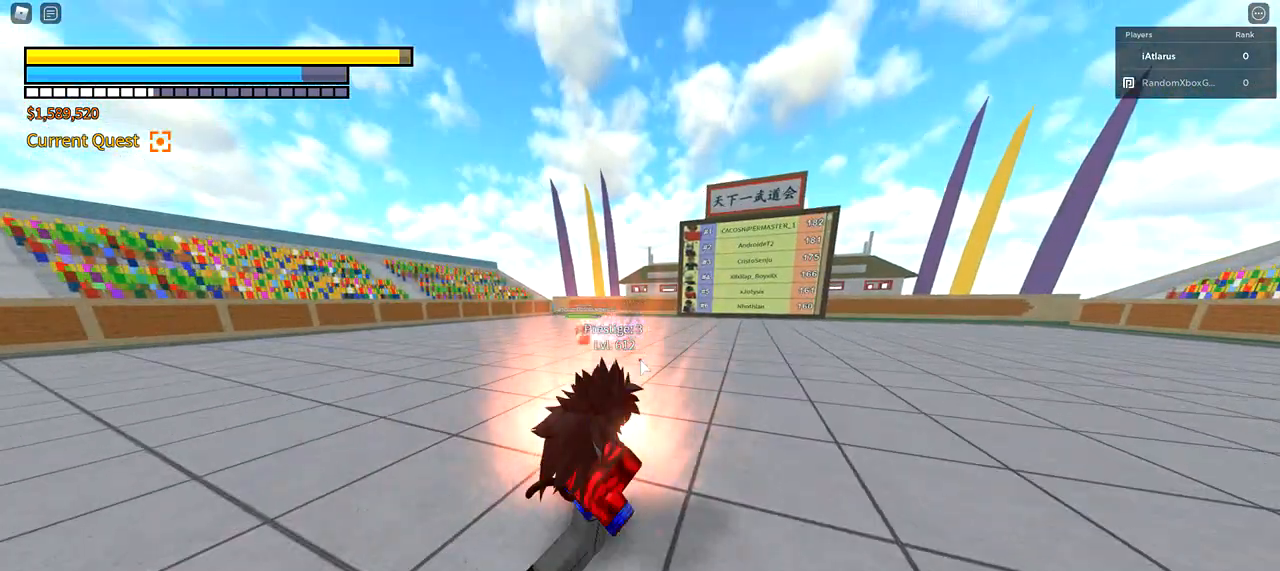
{"keys": ["w"], "mouse": [], "events": []}
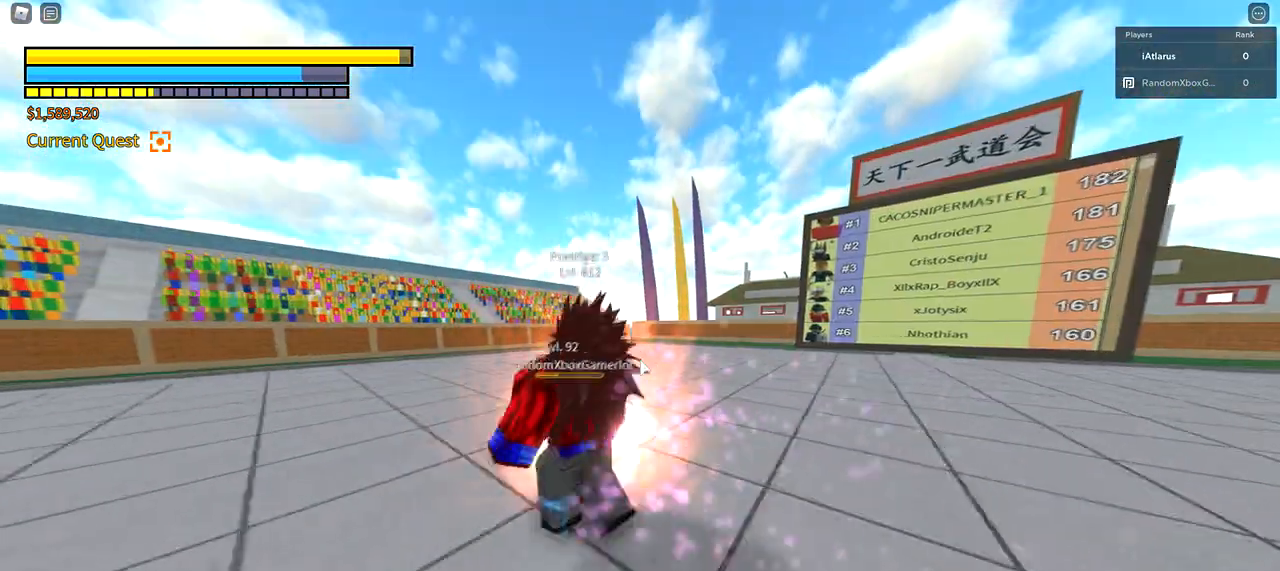
{"keys": ["d", "shift", "w"], "mouse": [], "events": [[167, "d", "down"], [500, "shift", "down"]]}
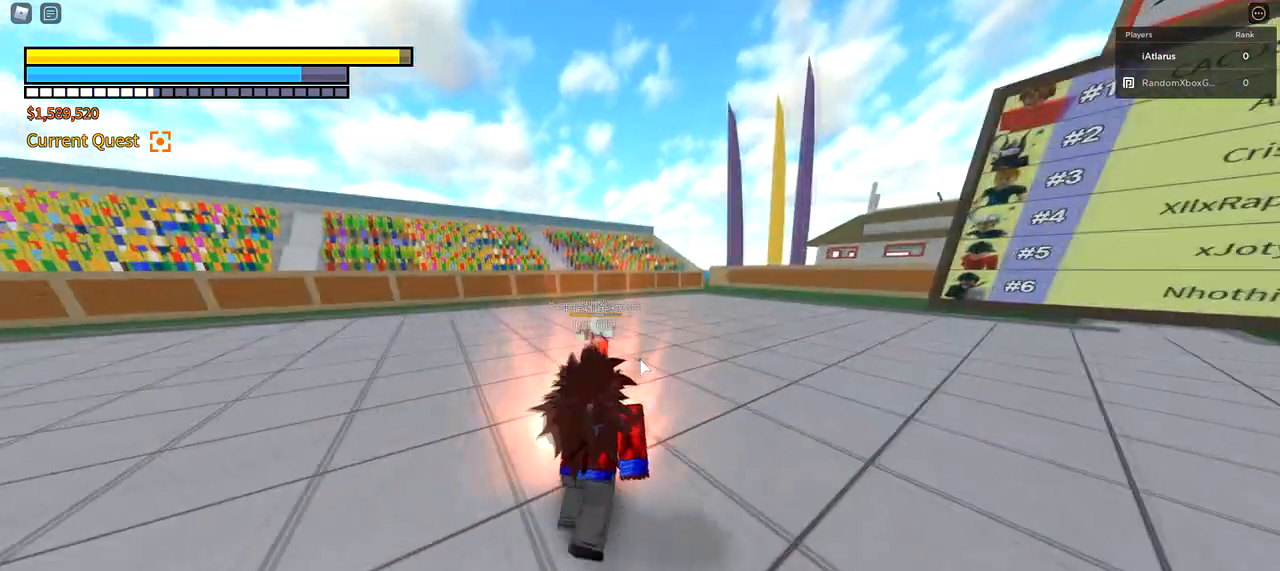
{"keys": ["d", "shift", "w"], "mouse": [], "events": [[167, "w", "up"], [468, "w", "down"]]}
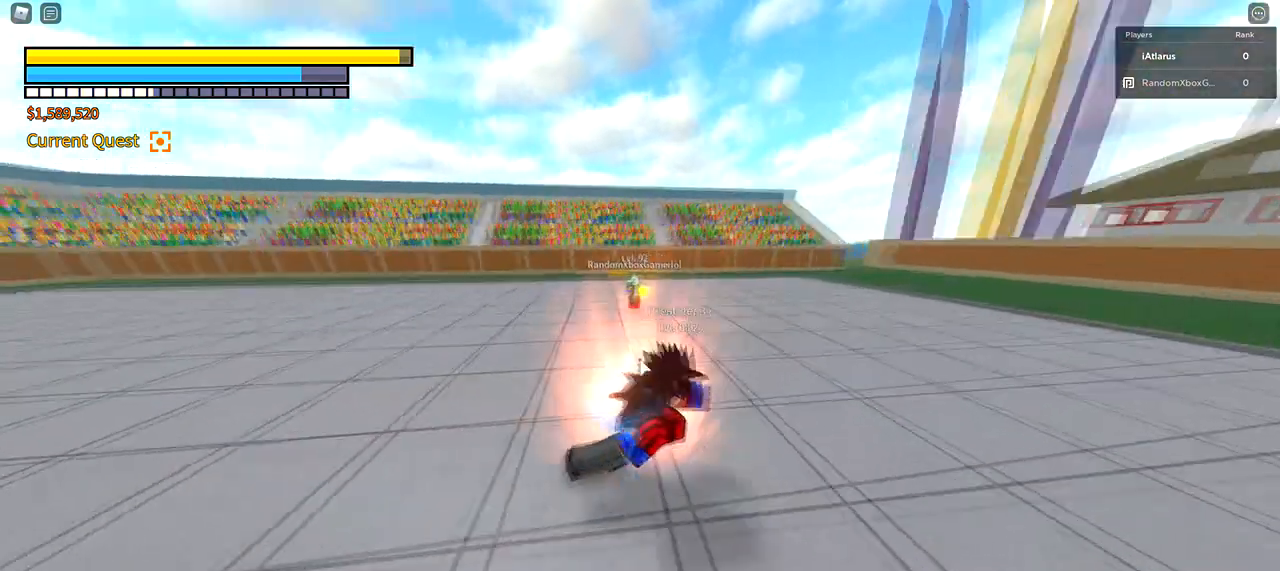
{"keys": ["a", "shift", "w"], "mouse": [], "events": [[33, "d", "up"], [100, "a", "down"], [200, "4", "down"], [267, "mouse_left", "down"], [334, "4", "up"], [434, "mouse_left", "up"]]}
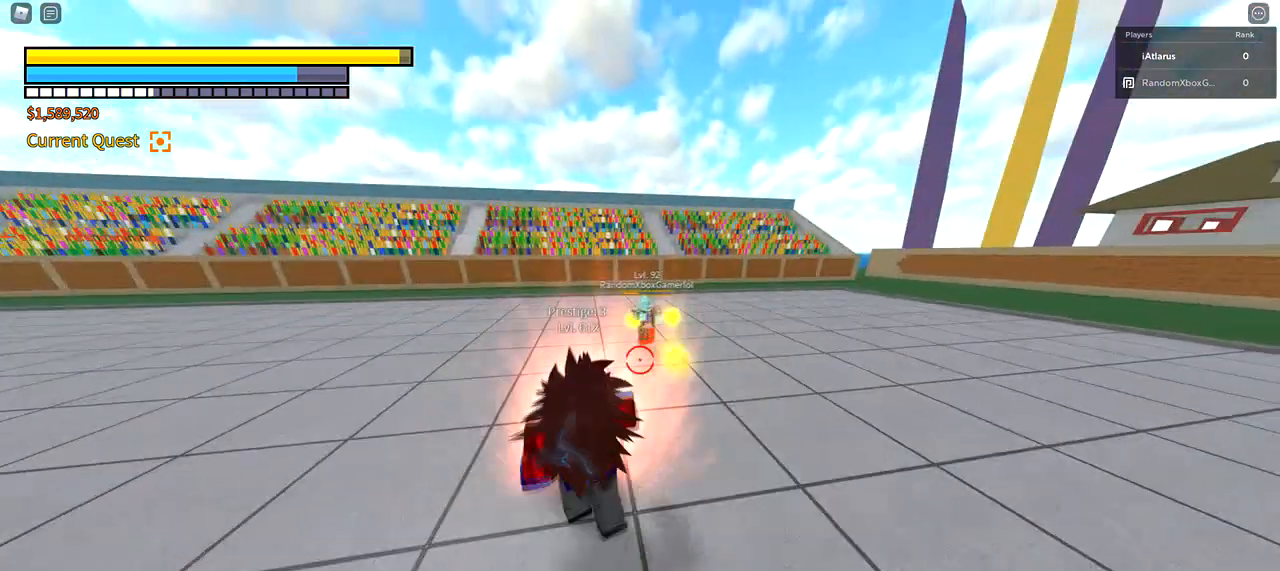
{"keys": ["a"], "mouse": [], "events": [[167, "shift", "up"], [167, "w", "up"]]}
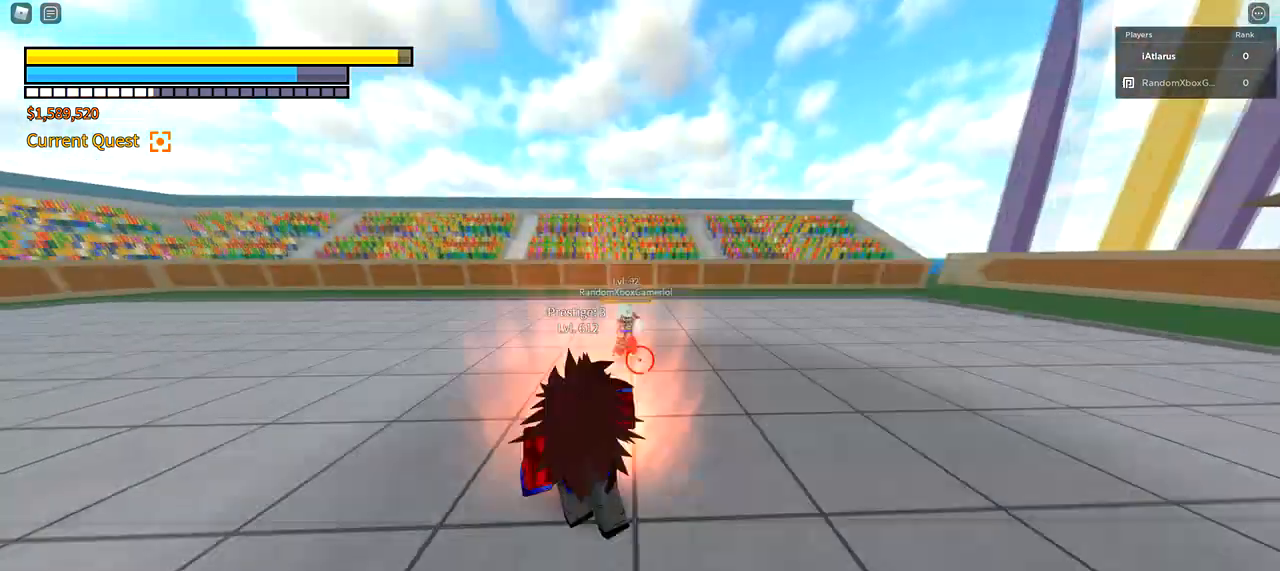
{"keys": ["a"], "mouse": [], "events": []}
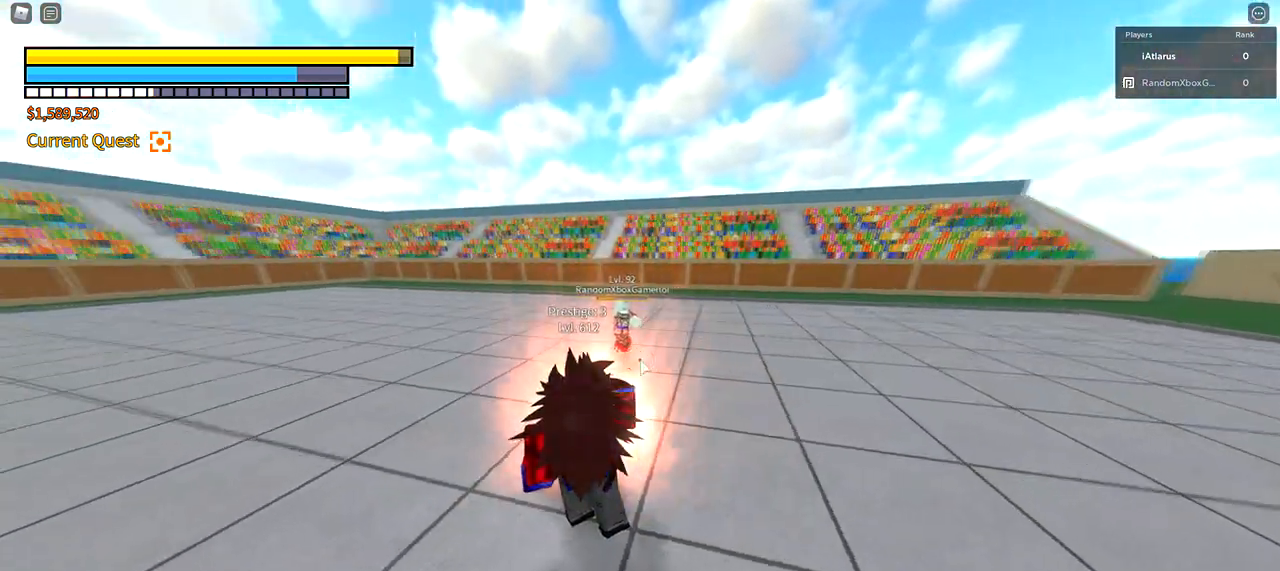
{"keys": [], "mouse": [], "events": [[367, "a", "up"]]}
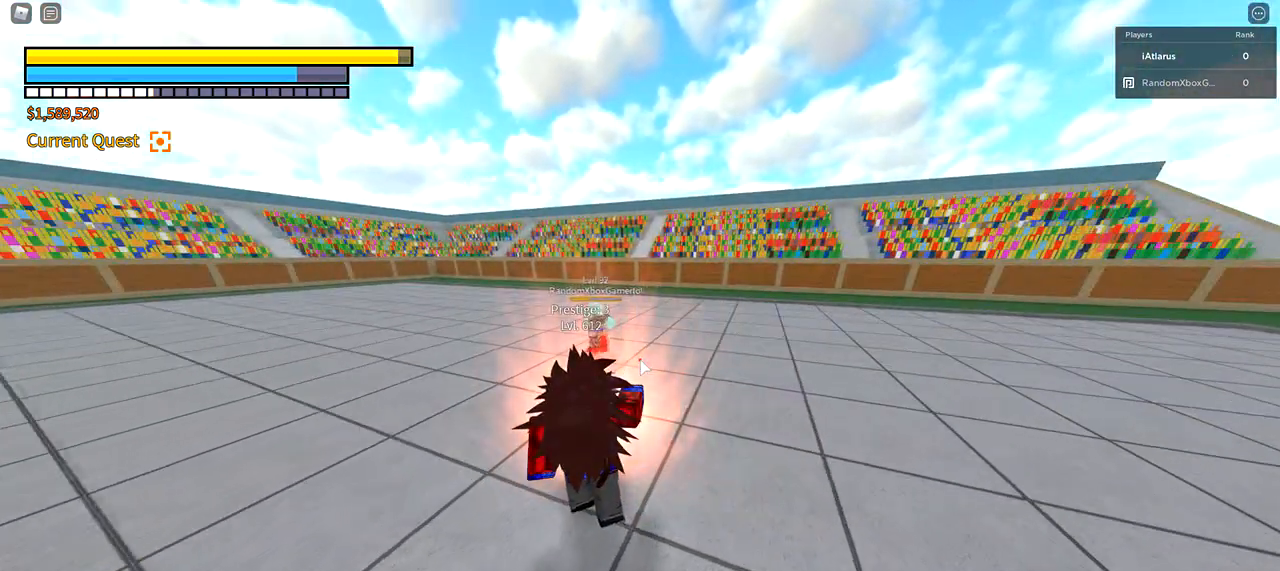
{"keys": ["s", "shift"], "mouse": [], "events": [[33, "s", "down"], [233, "shift", "down"], [267, "q", "down"], [300, "q", "up"], [367, "q", "down"], [500, "q", "up"]]}
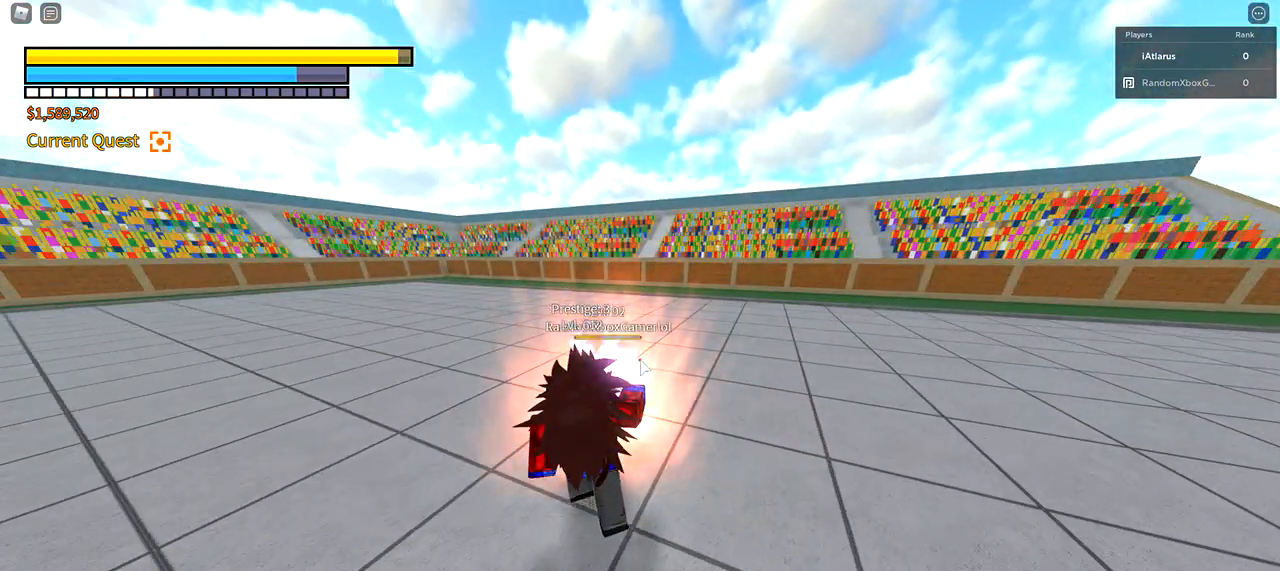
{"keys": [], "mouse": [], "events": [[67, "q", "down"], [167, "q", "up"], [167, "shift", "up"], [267, "q", "down"], [267, "shift", "down"], [367, "q", "up"], [367, "shift", "up"], [468, "s", "up"]]}
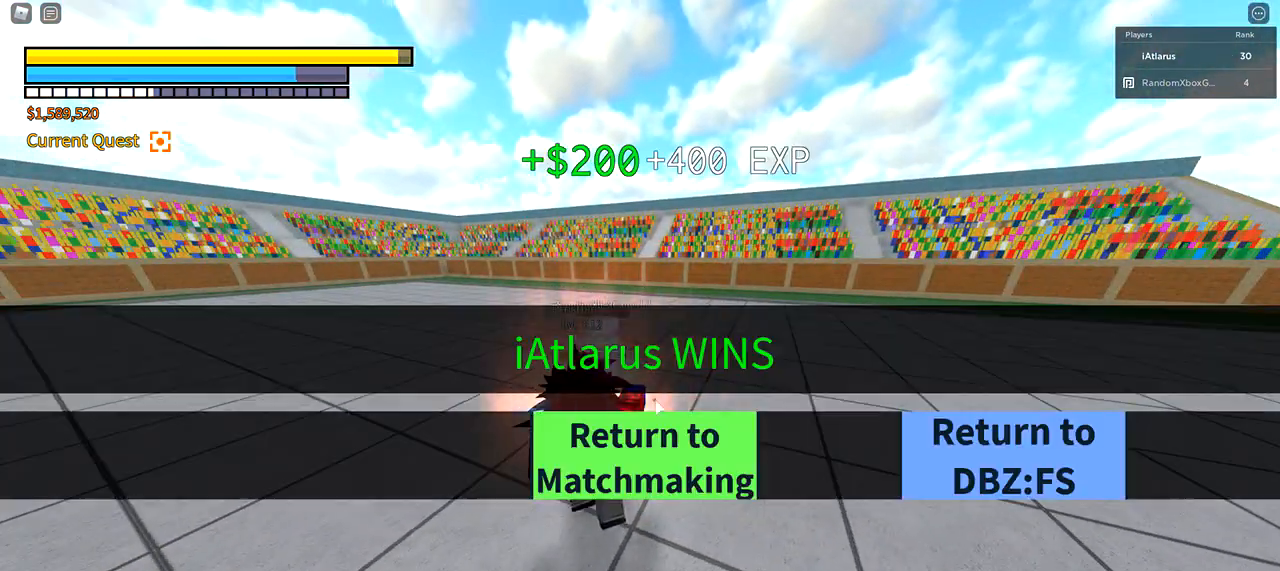
{"keys": [], "mouse": [], "events": [[367, "mouse_left", "down"], [434, "mouse_left", "up"]]}